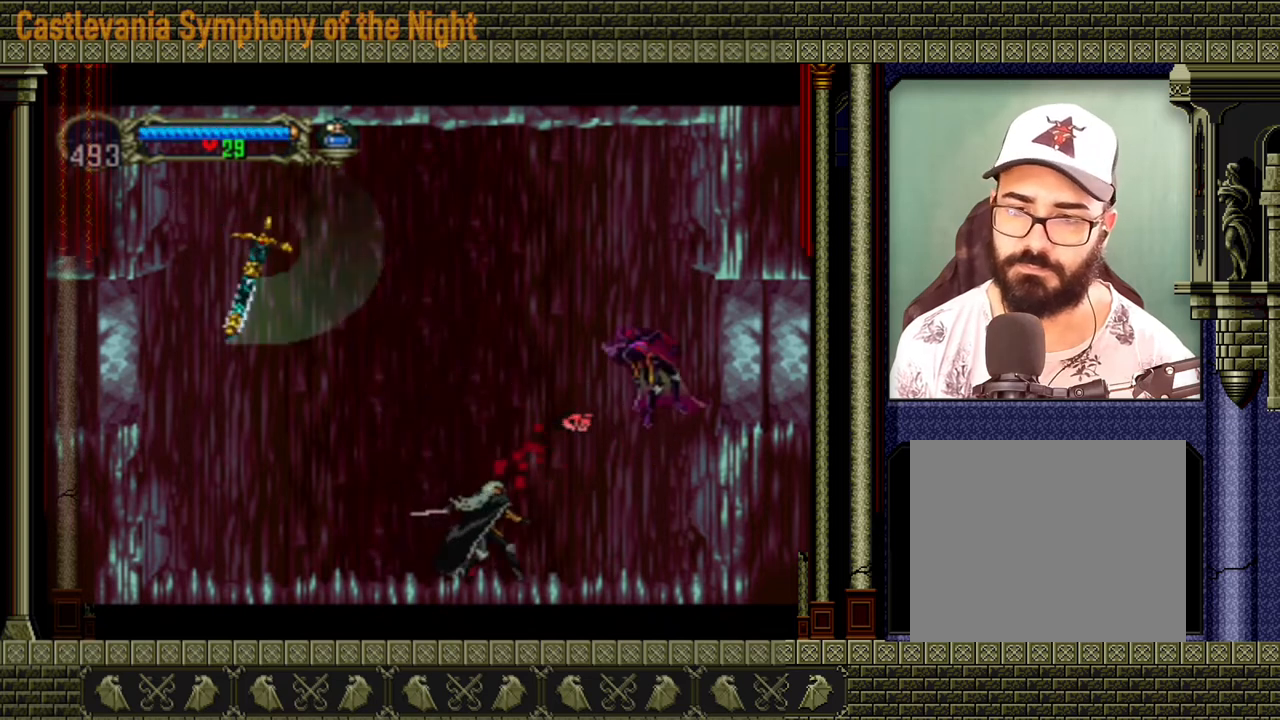
Gameplay with a controller (Xbox layout); each line is a JSON object with the inputs held at the frame after it. "events" lists button and stick changes between this image and that frame as [ms after this image, input, new state], when the widget could be followed in between. Not read: L3 R3 left_stick right_stick.
{"buttons": [], "events": []}
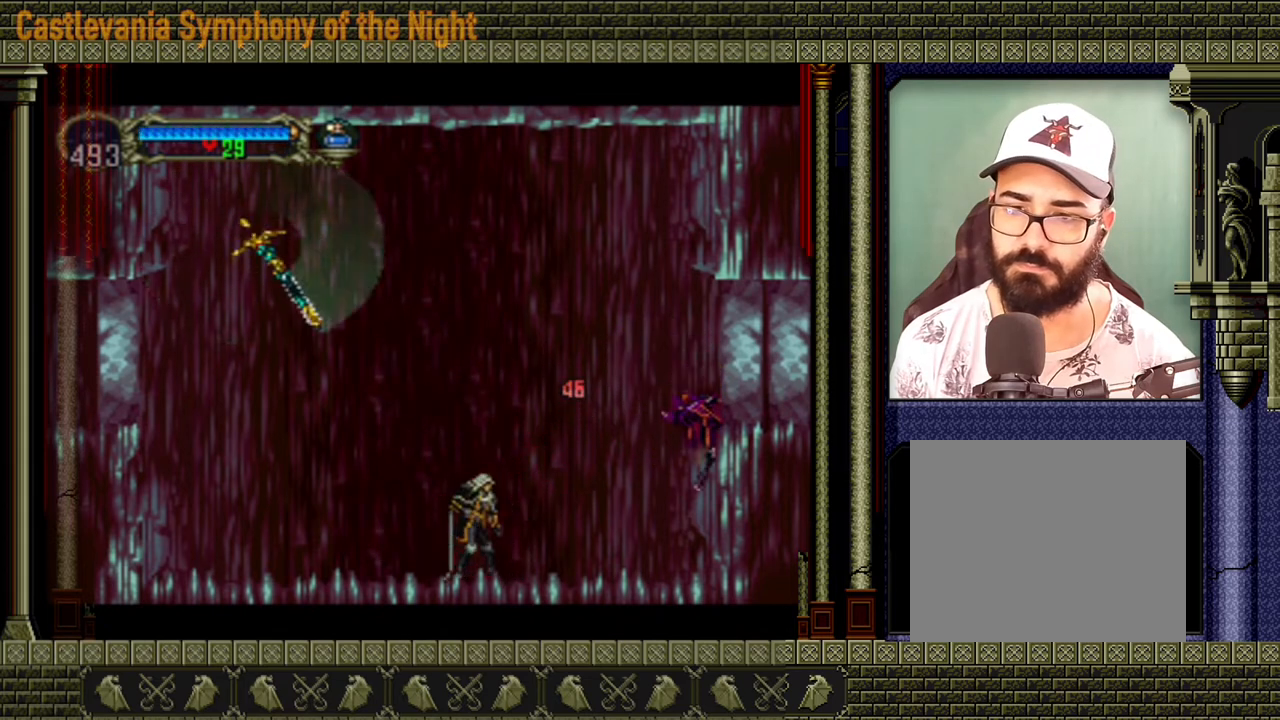
{"buttons": [], "events": []}
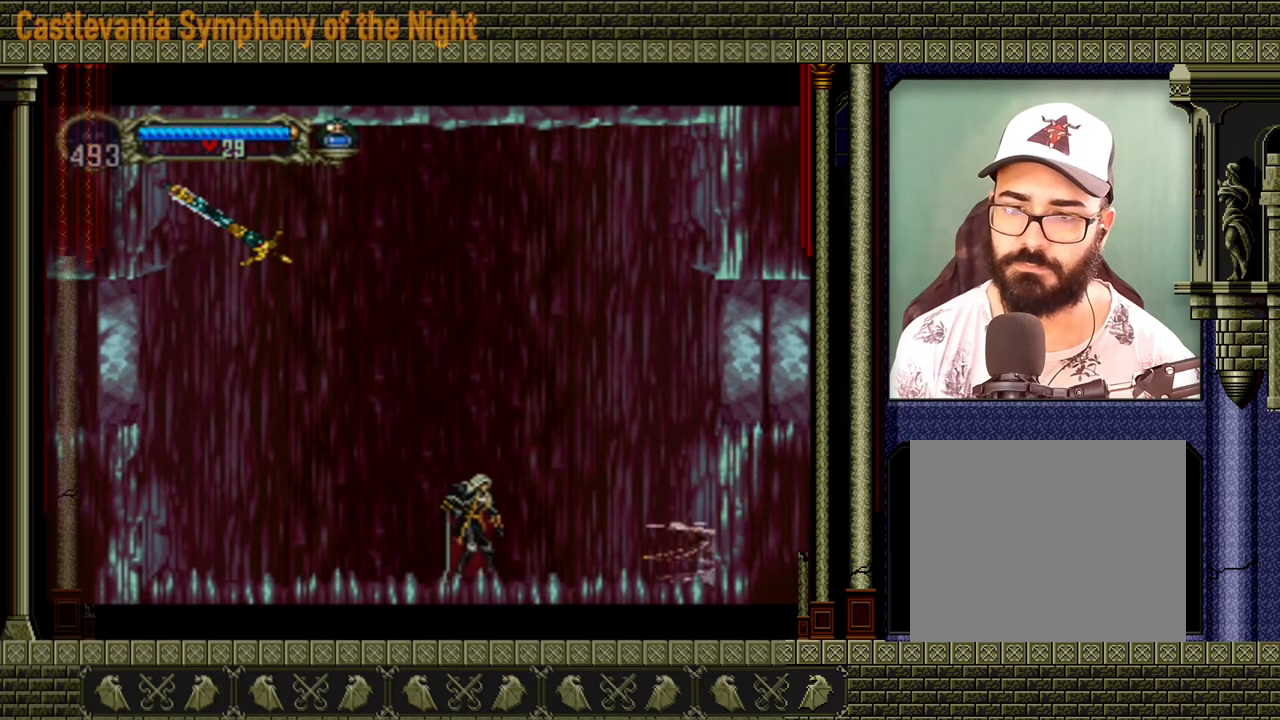
{"buttons": [], "events": [[360, "X", "down"], [440, "X", "up"]]}
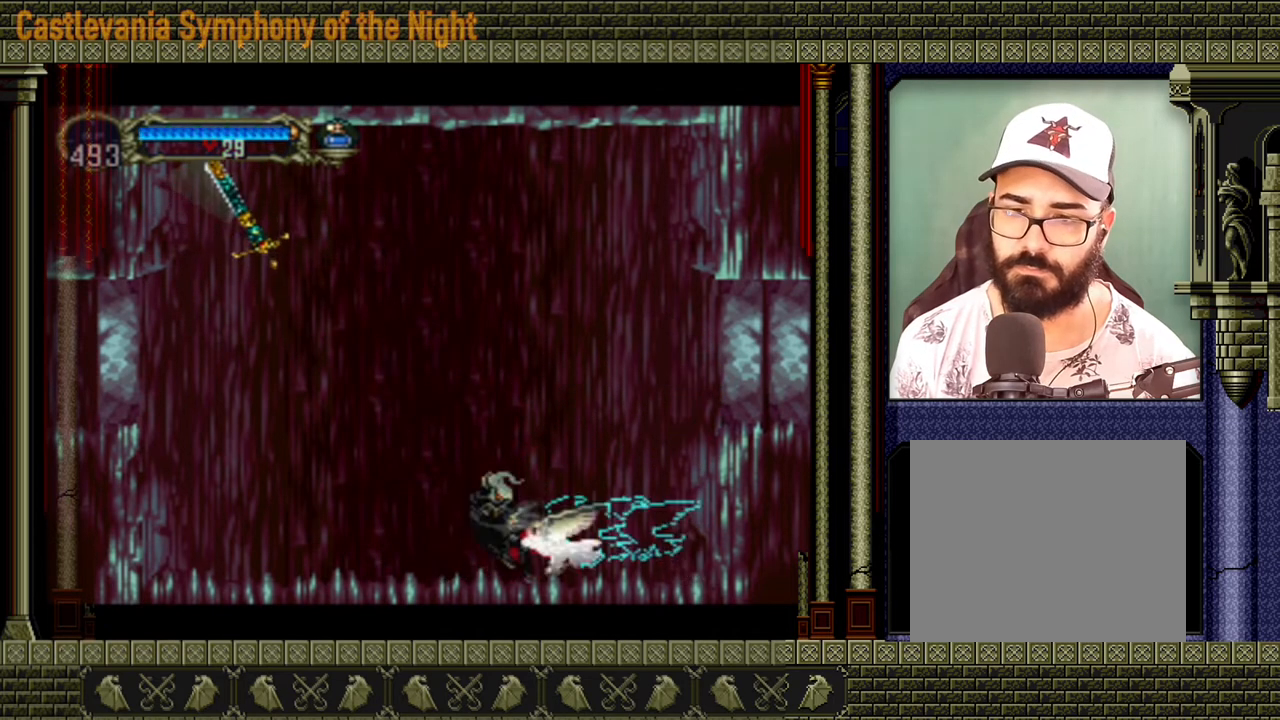
{"buttons": [], "events": []}
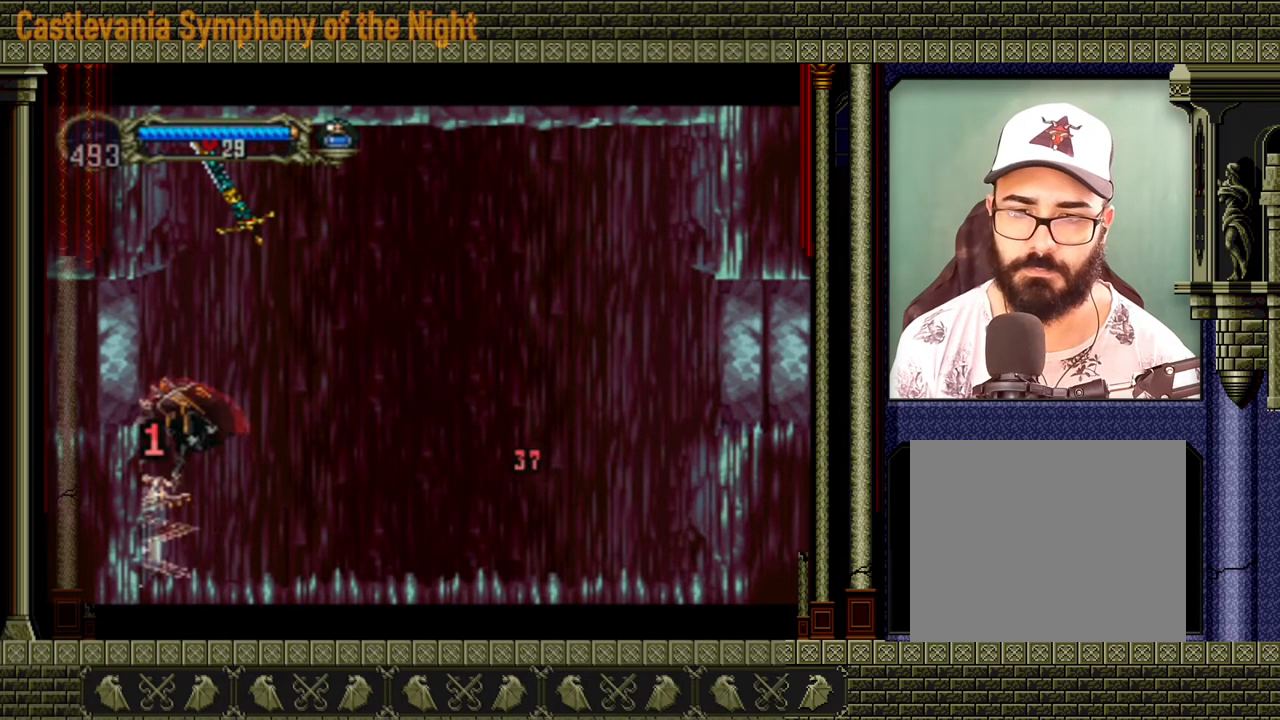
{"buttons": [], "events": []}
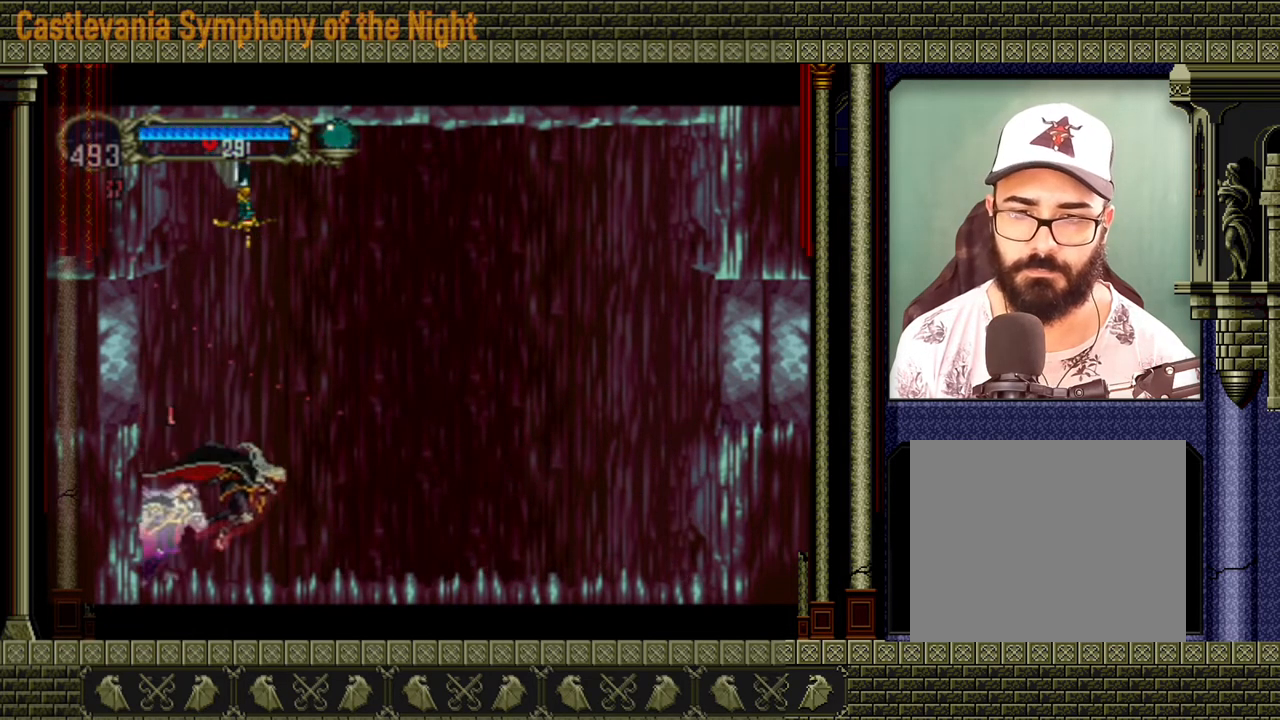
{"buttons": [], "events": [[160, "X", "down"], [320, "X", "up"]]}
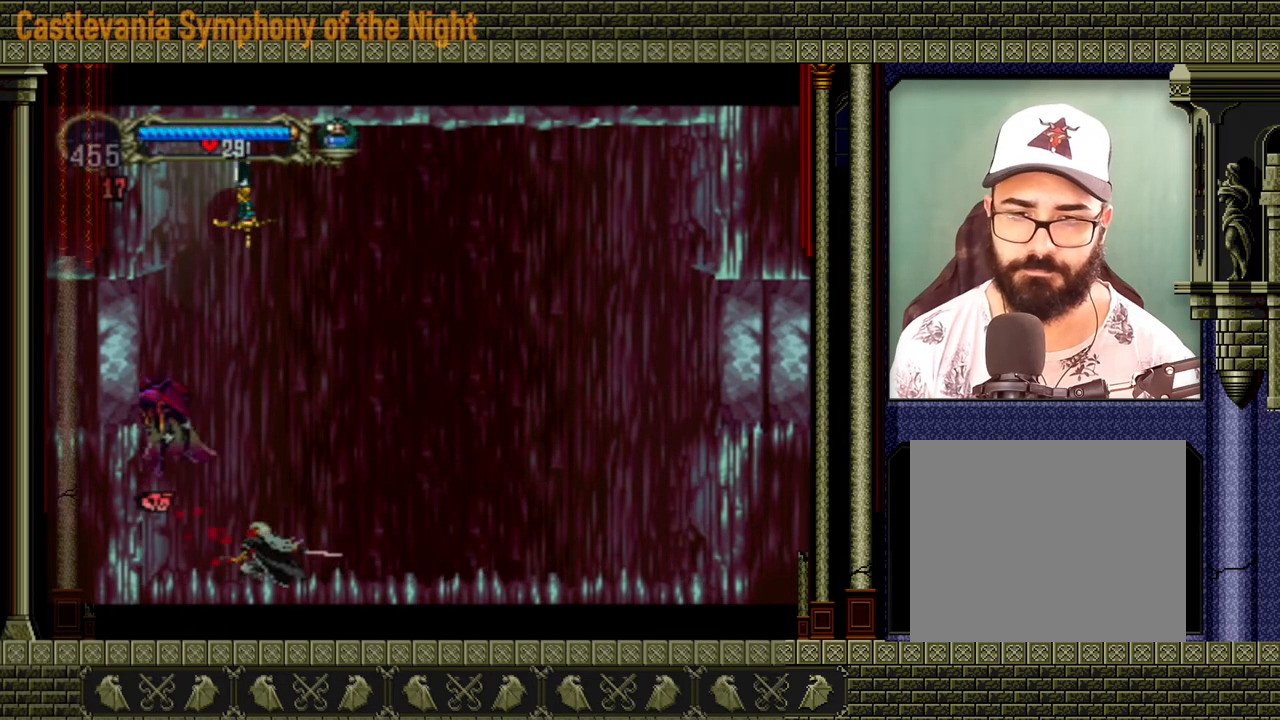
{"buttons": [], "events": []}
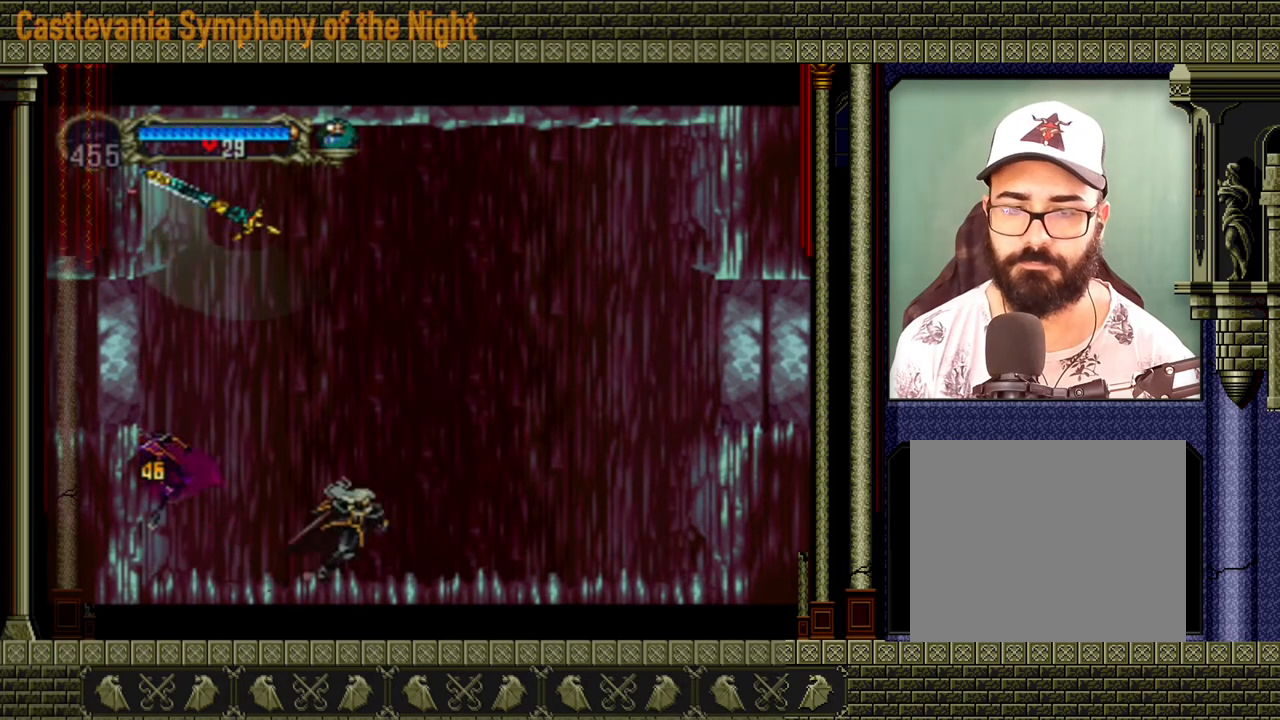
{"buttons": ["X"], "events": [[480, "X", "down"]]}
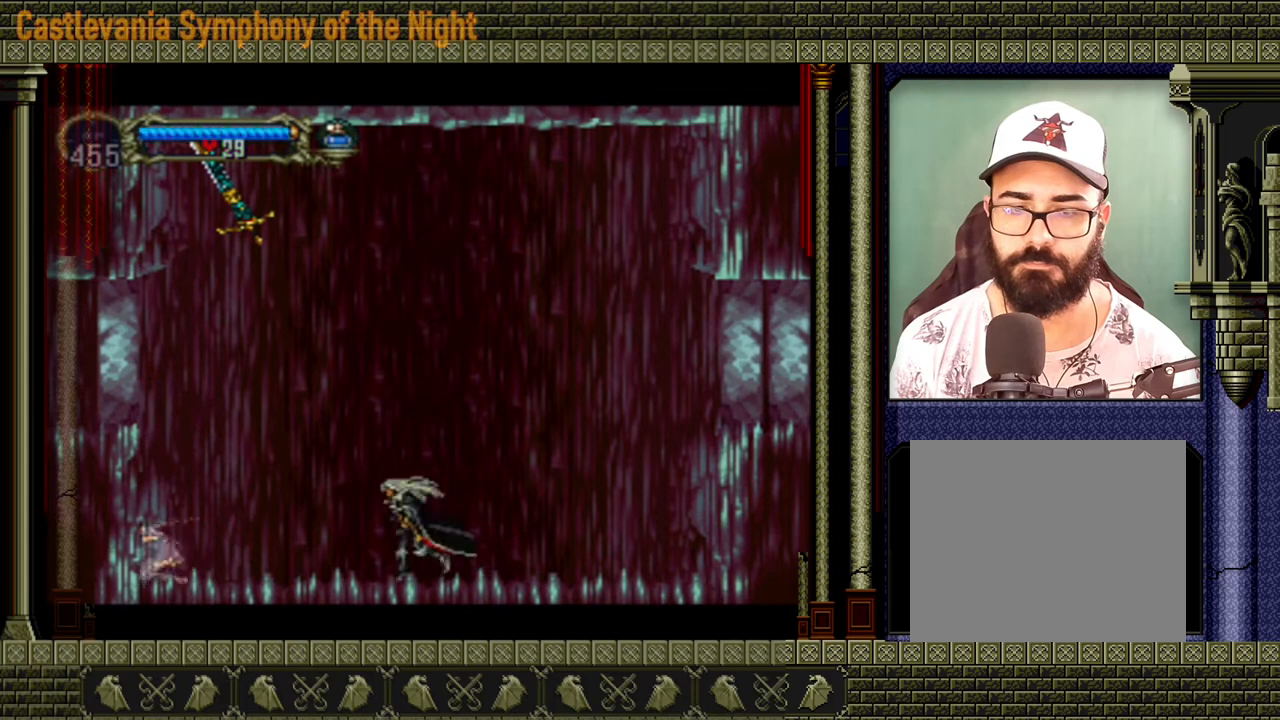
{"buttons": ["A"], "events": [[40, "X", "up"], [160, "A", "down"]]}
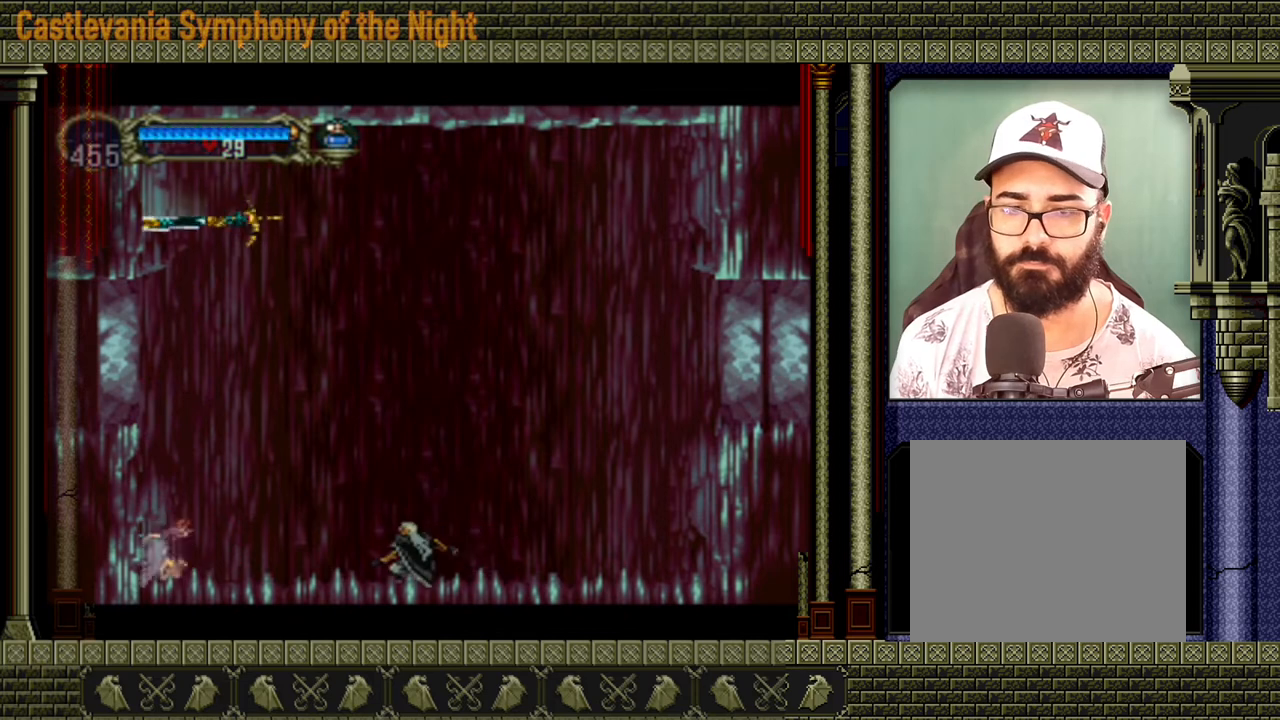
{"buttons": [], "events": [[40, "A", "up"]]}
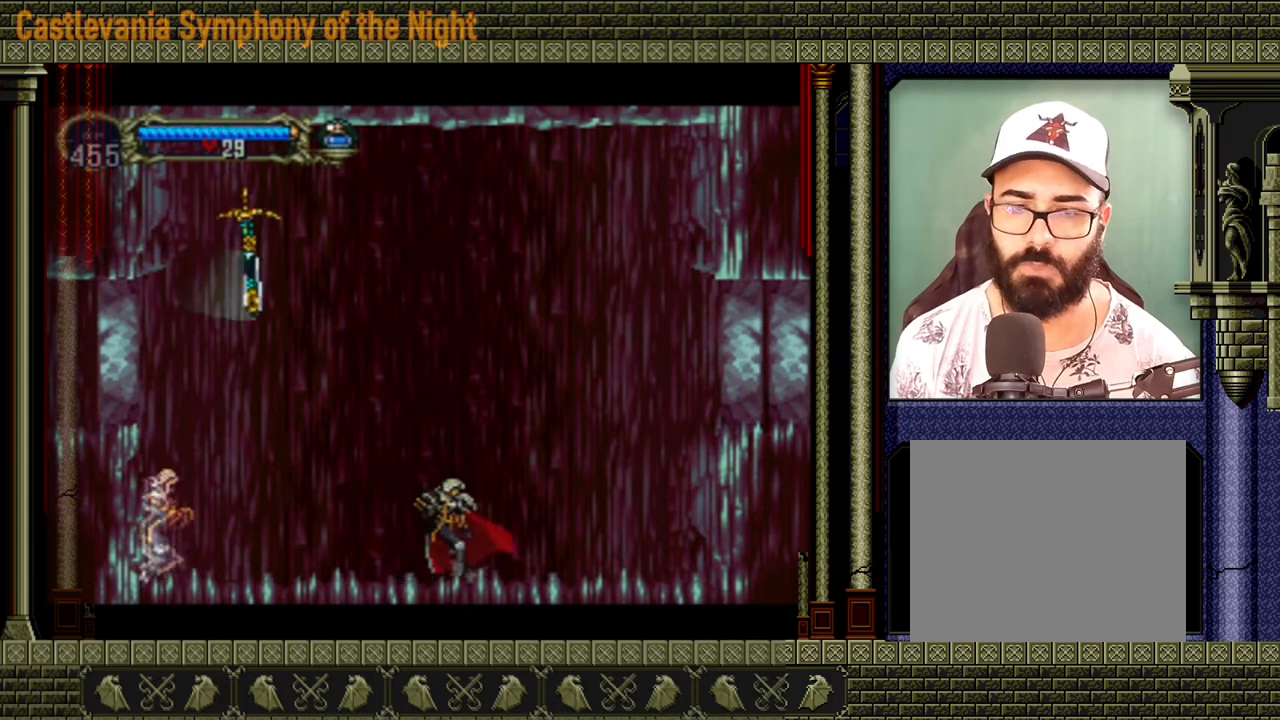
{"buttons": [], "events": [[240, "X", "down"], [360, "X", "up"]]}
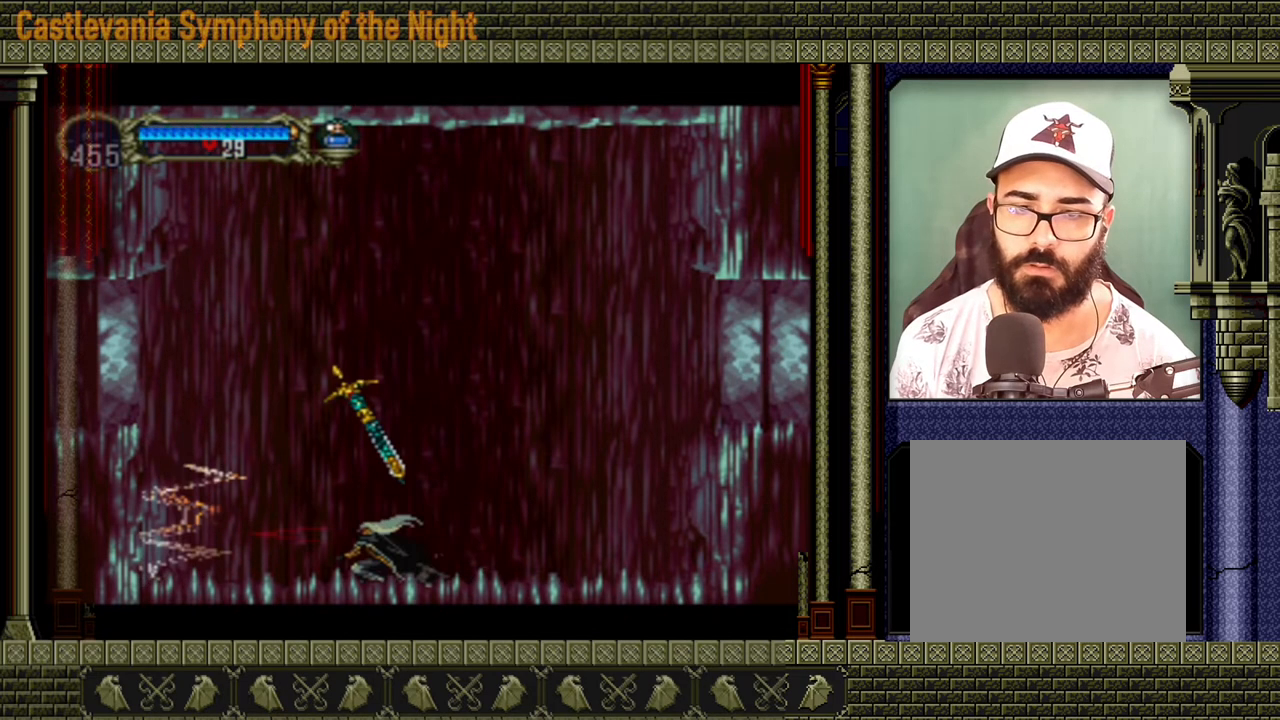
{"buttons": ["A"], "events": [[400, "A", "down"]]}
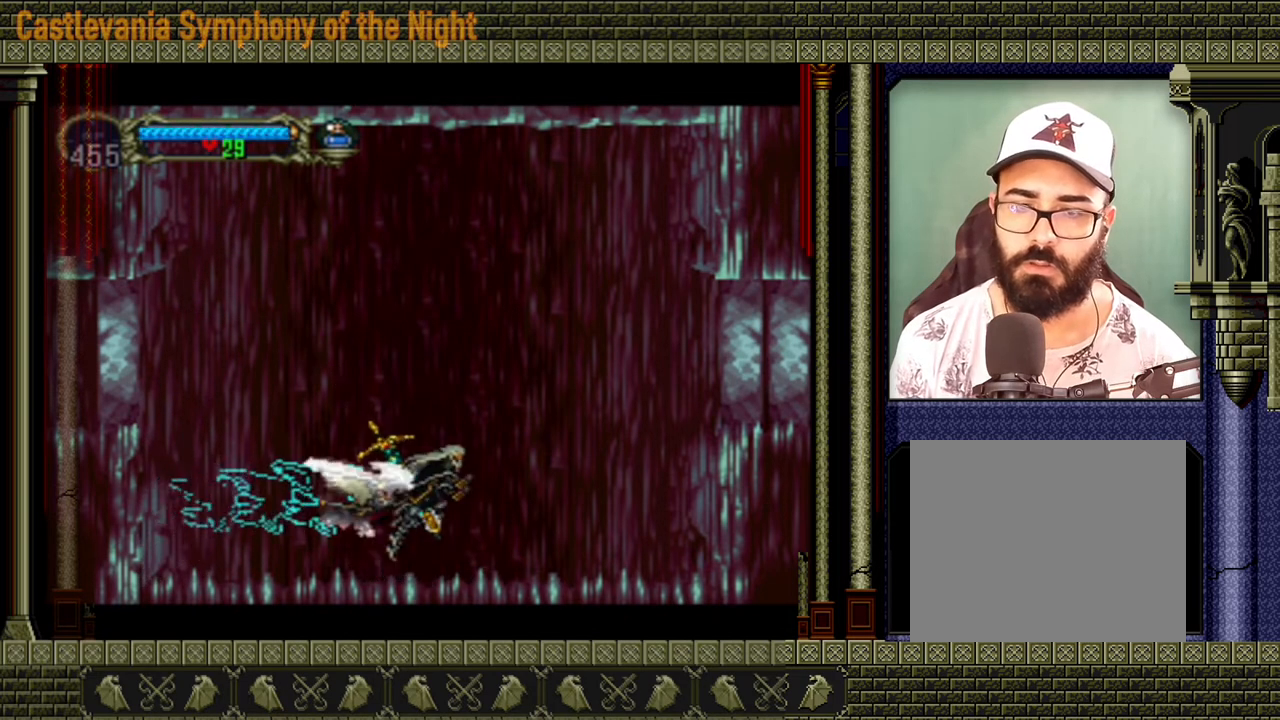
{"buttons": [], "events": [[240, "A", "up"]]}
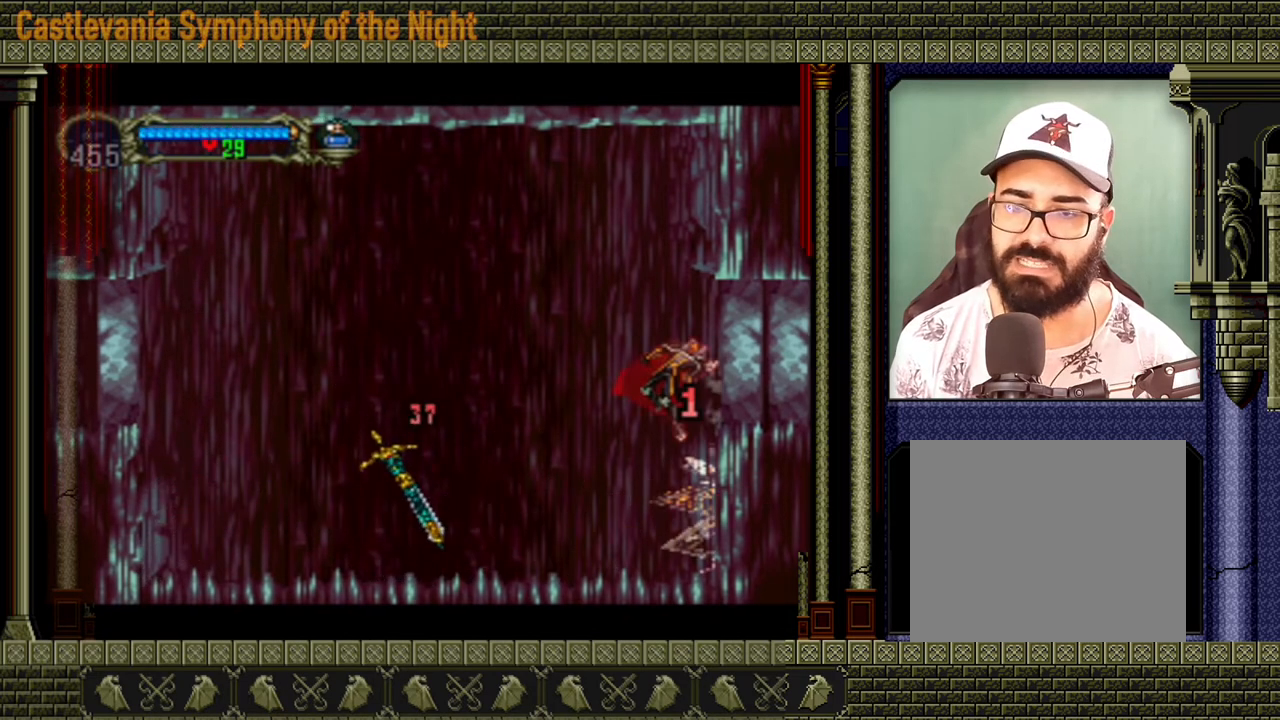
{"buttons": [], "events": []}
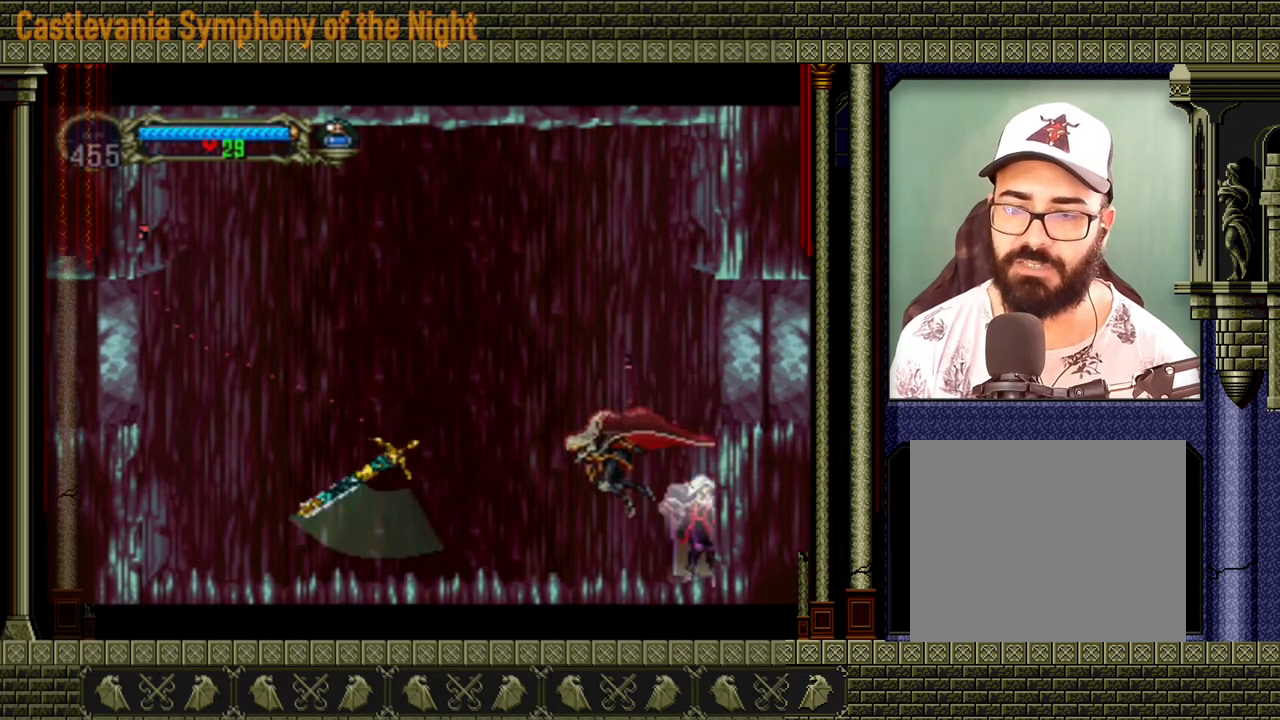
{"buttons": [], "events": [[120, "X", "down"], [240, "X", "up"], [280, "X", "down"], [320, "X", "up"]]}
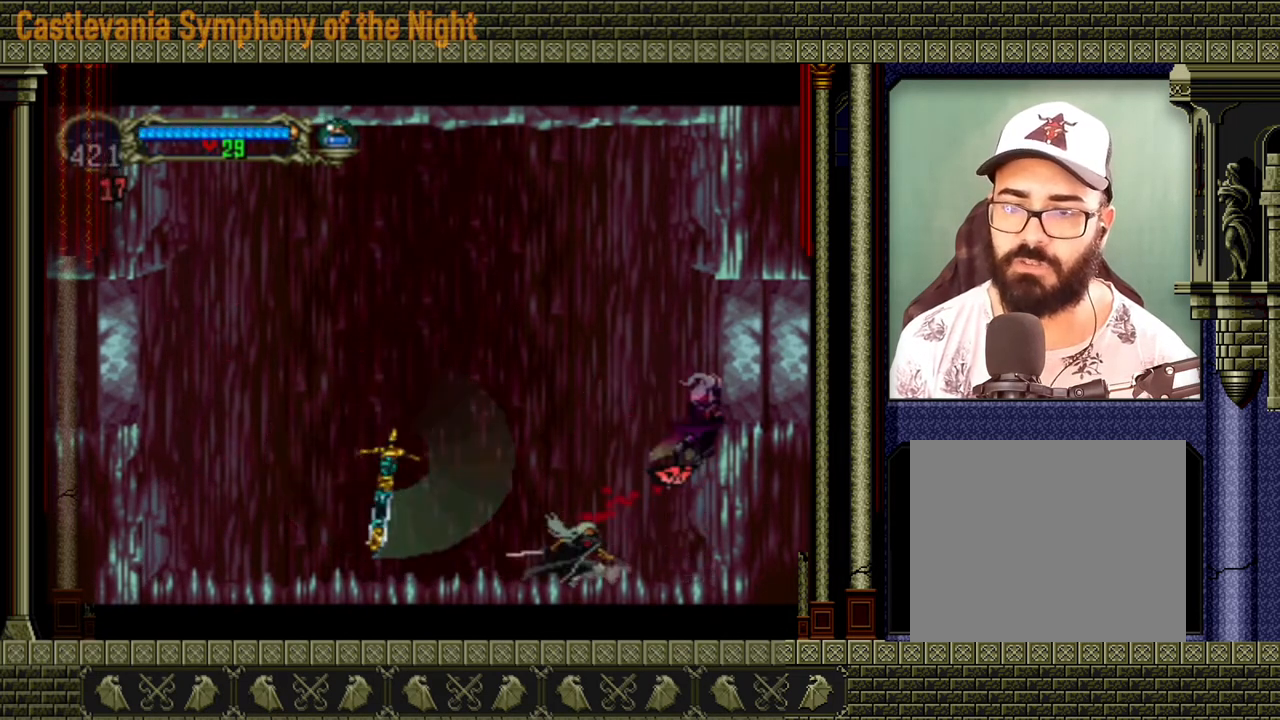
{"buttons": [], "events": []}
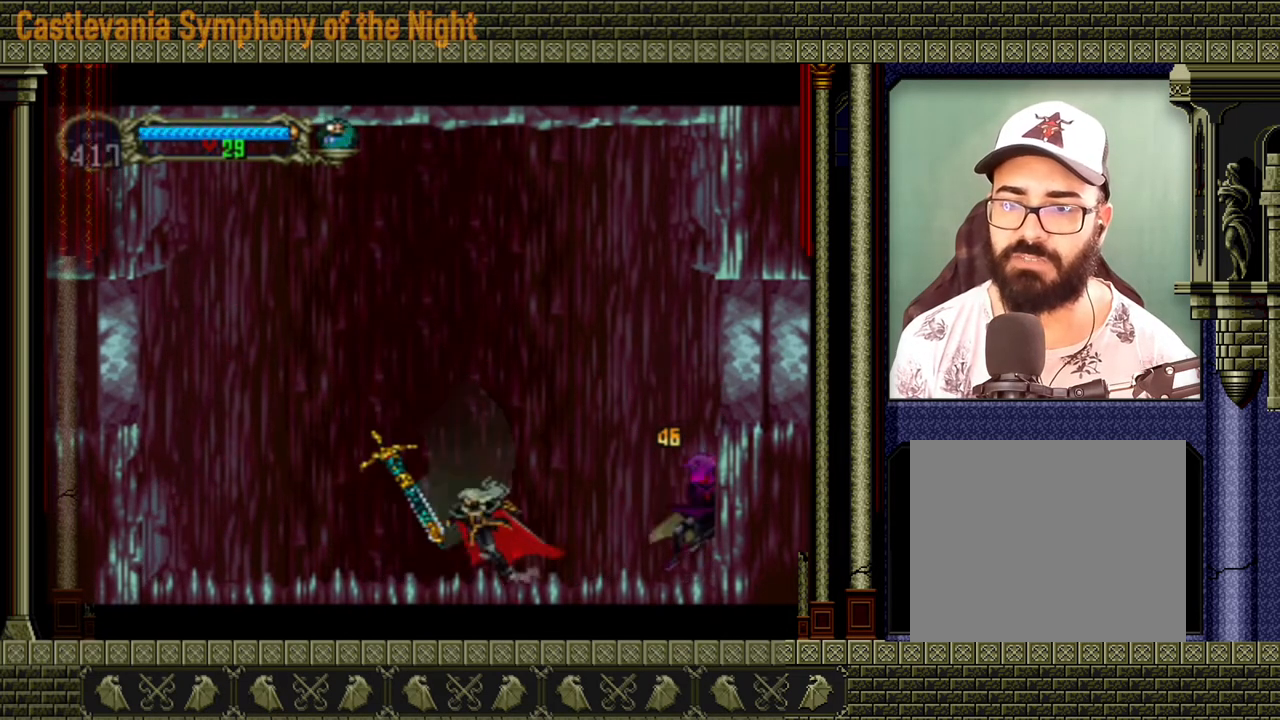
{"buttons": [], "events": []}
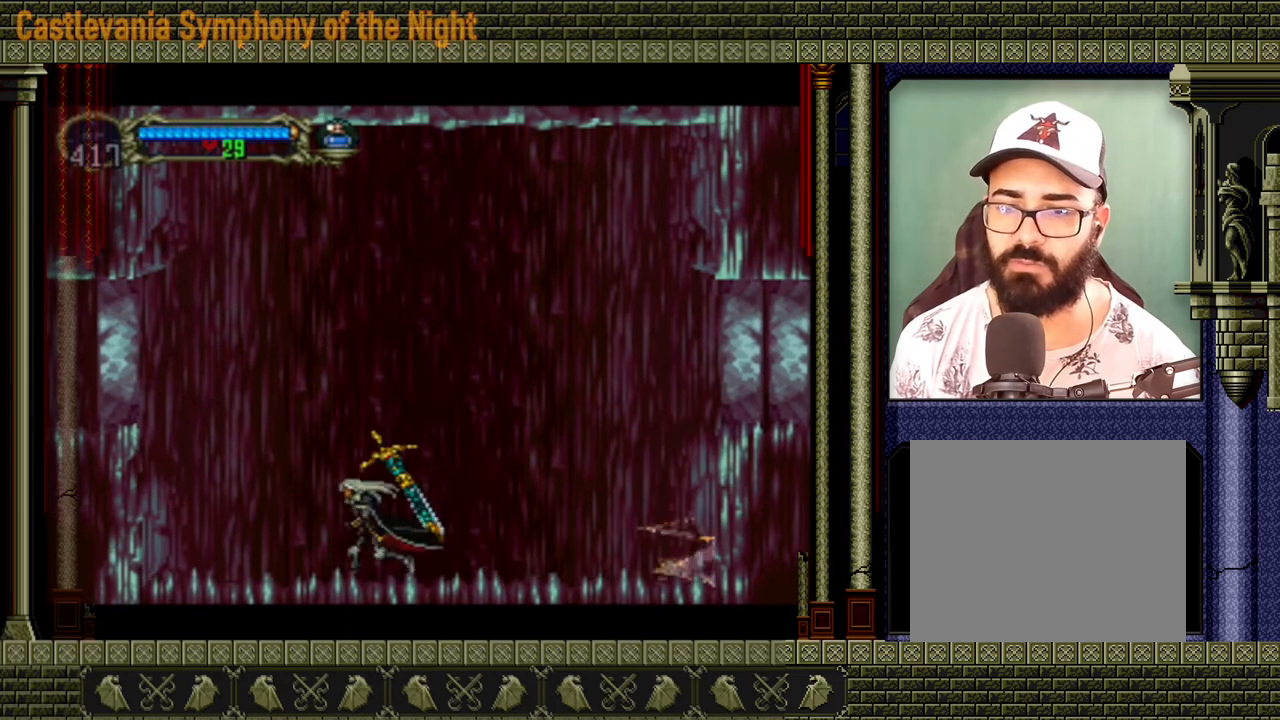
{"buttons": ["A"], "events": [[280, "A", "down"]]}
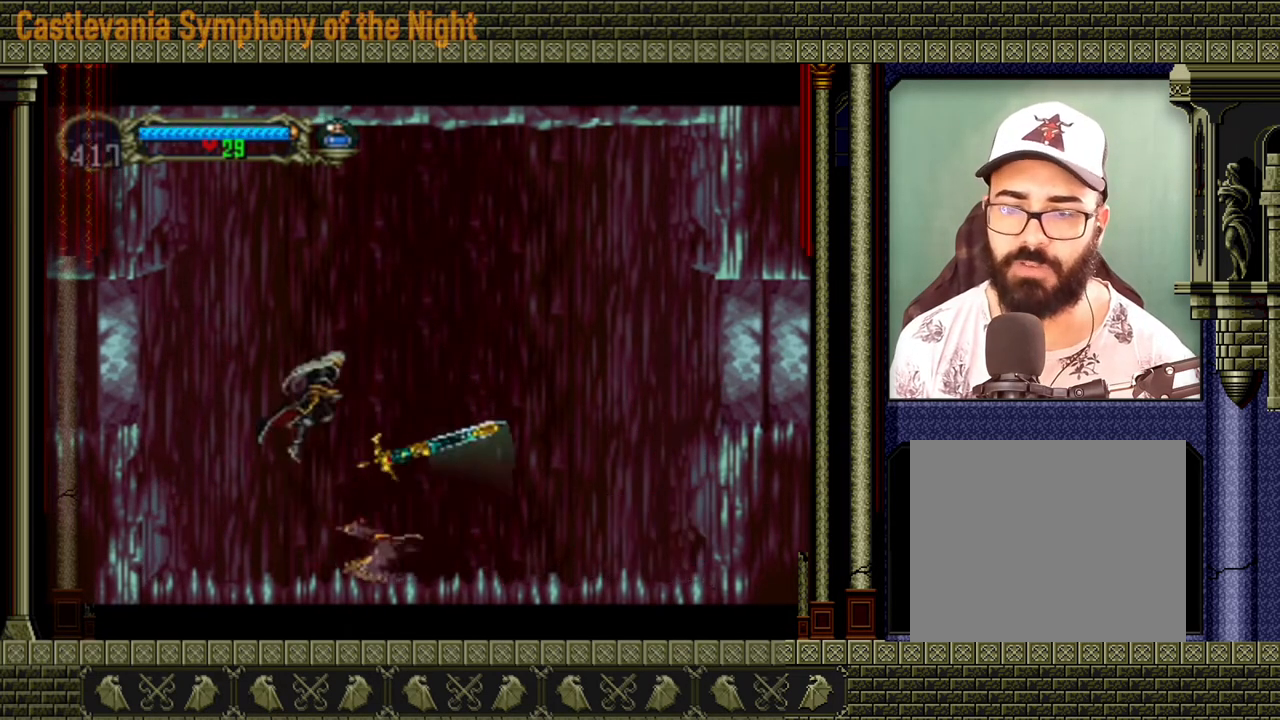
{"buttons": [], "events": [[120, "A", "up"]]}
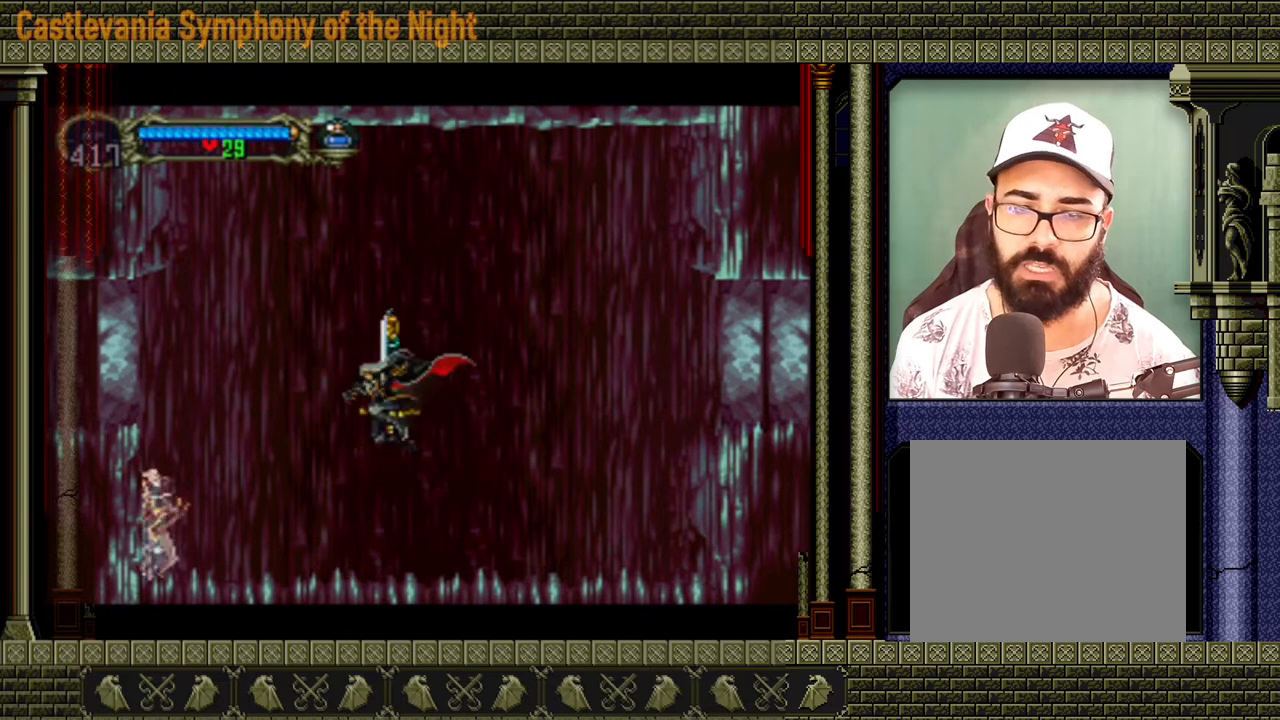
{"buttons": [], "events": [[40, "X", "down"], [200, "X", "up"]]}
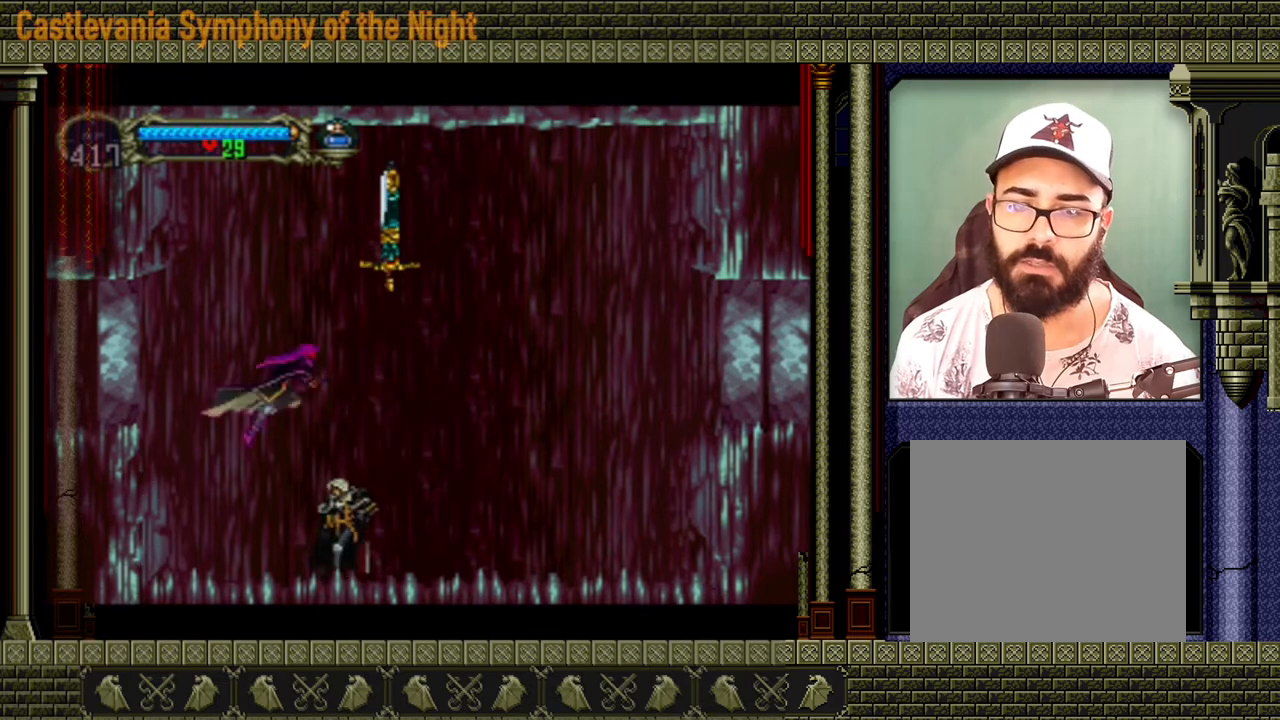
{"buttons": [], "events": [[200, "X", "down"], [280, "X", "up"], [360, "X", "down"], [400, "X", "up"]]}
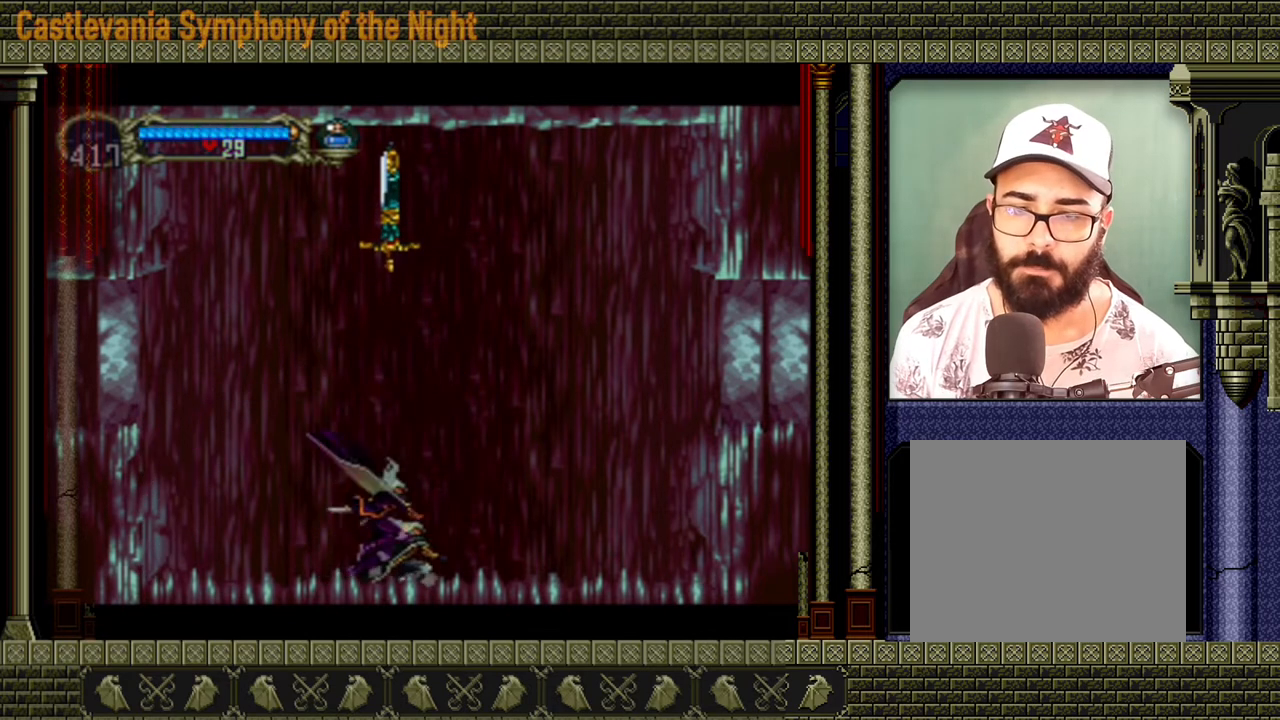
{"buttons": [], "events": [[200, "X", "down"], [320, "X", "up"]]}
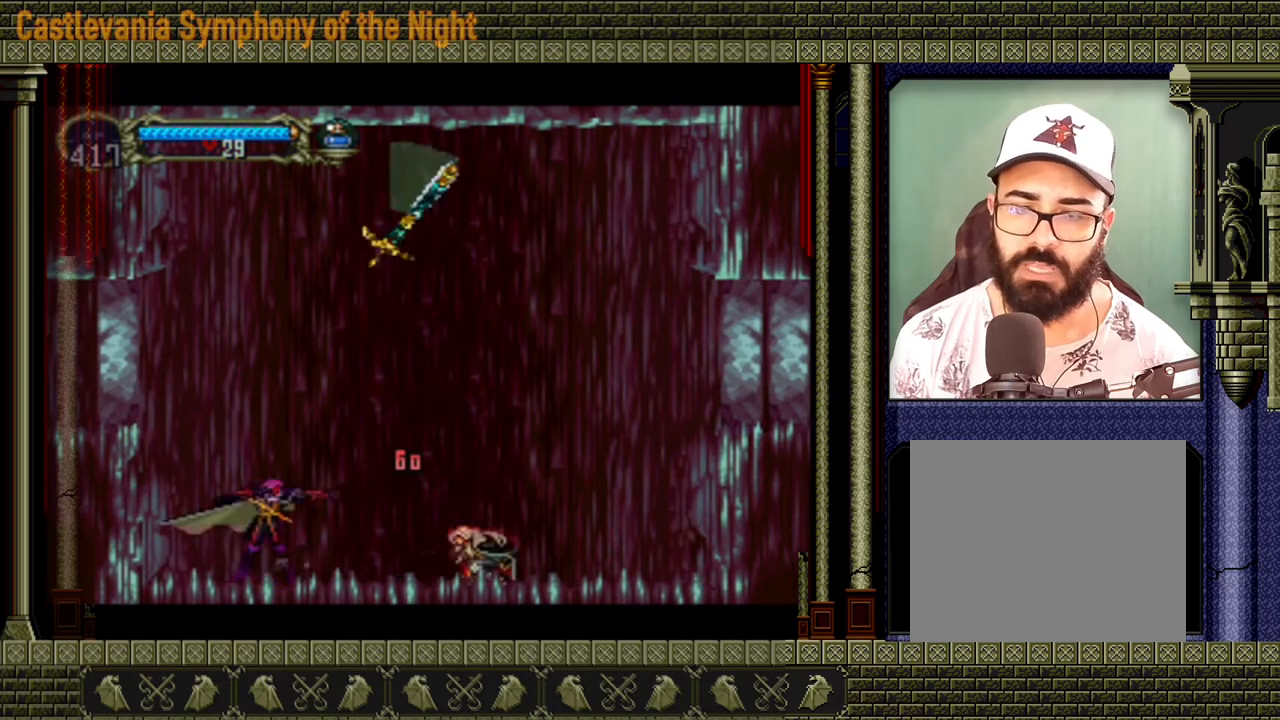
{"buttons": [], "events": [[160, "X", "down"], [200, "X", "up"], [280, "X", "down"], [360, "X", "up"]]}
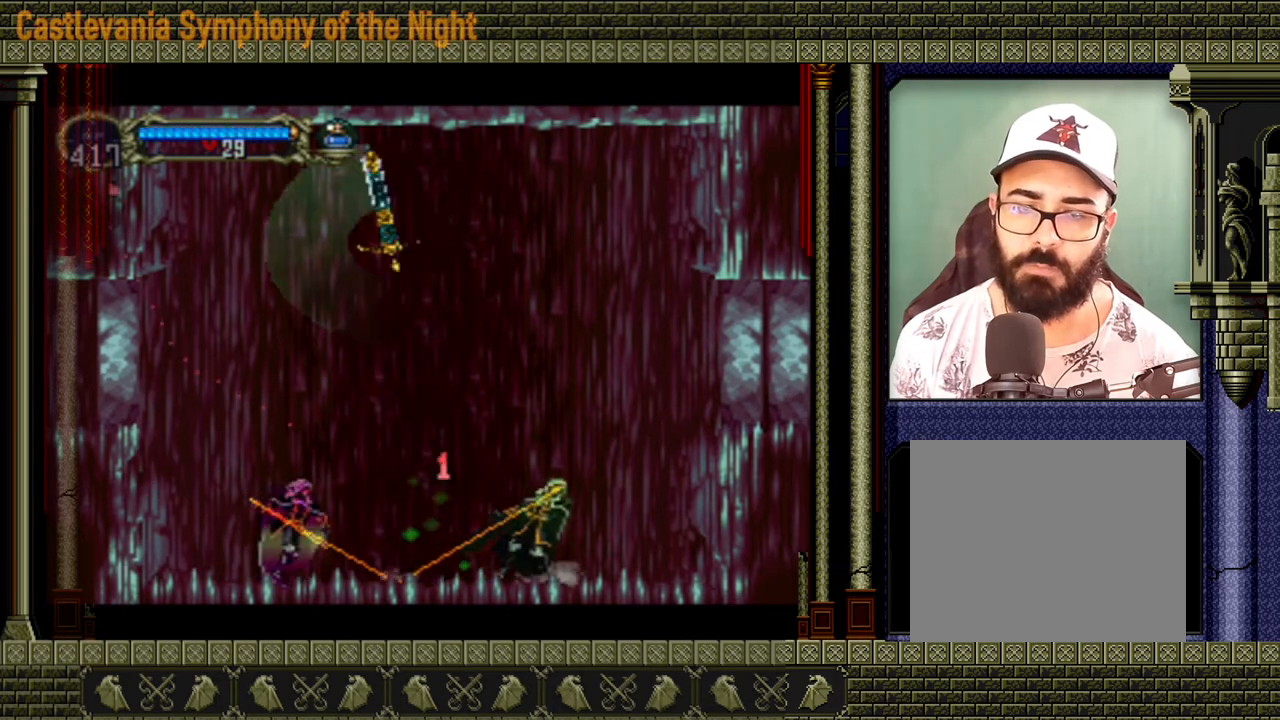
{"buttons": [], "events": [[280, "X", "down"], [400, "X", "up"]]}
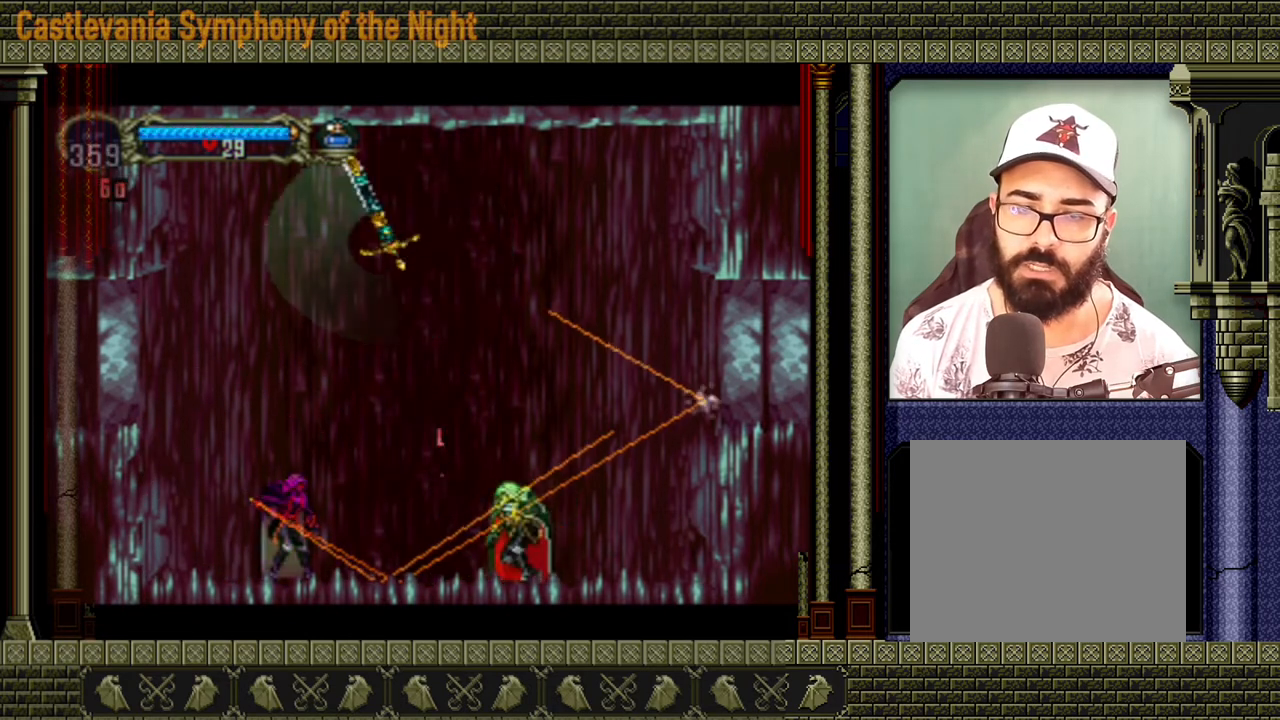
{"buttons": [], "events": [[40, "X", "down"], [280, "X", "up"]]}
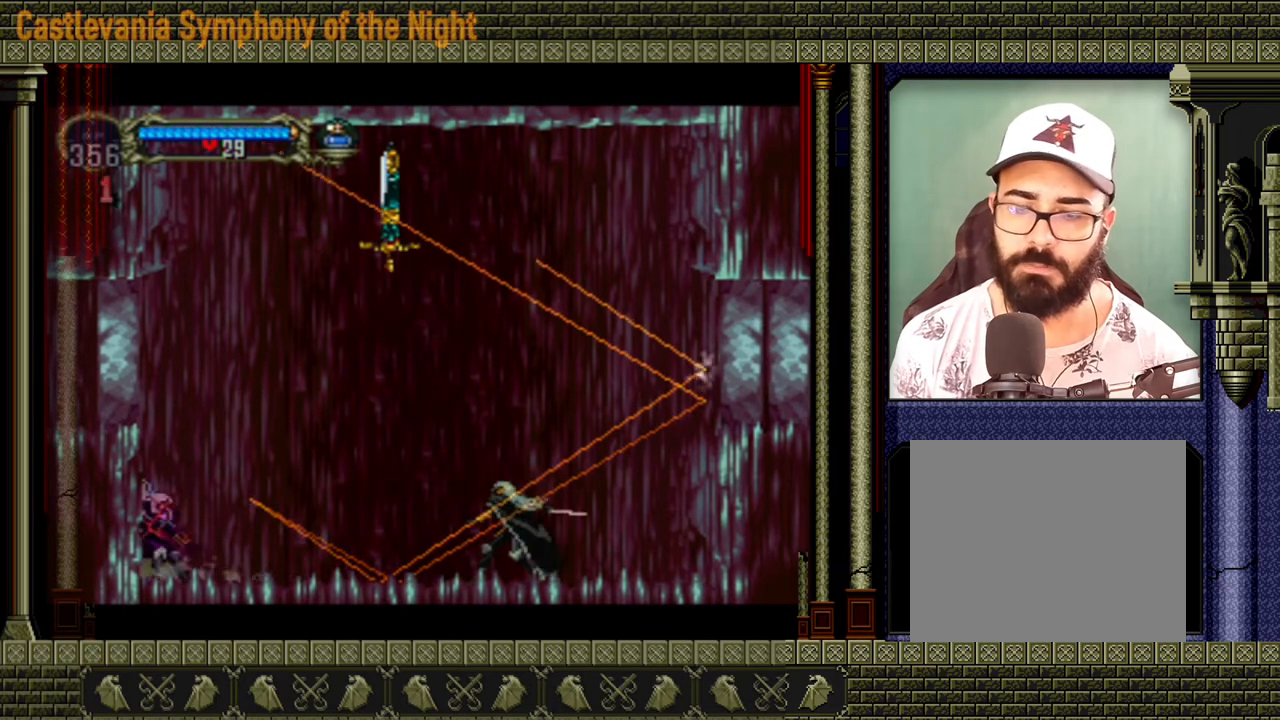
{"buttons": [], "events": [[400, "X", "down"], [480, "X", "up"]]}
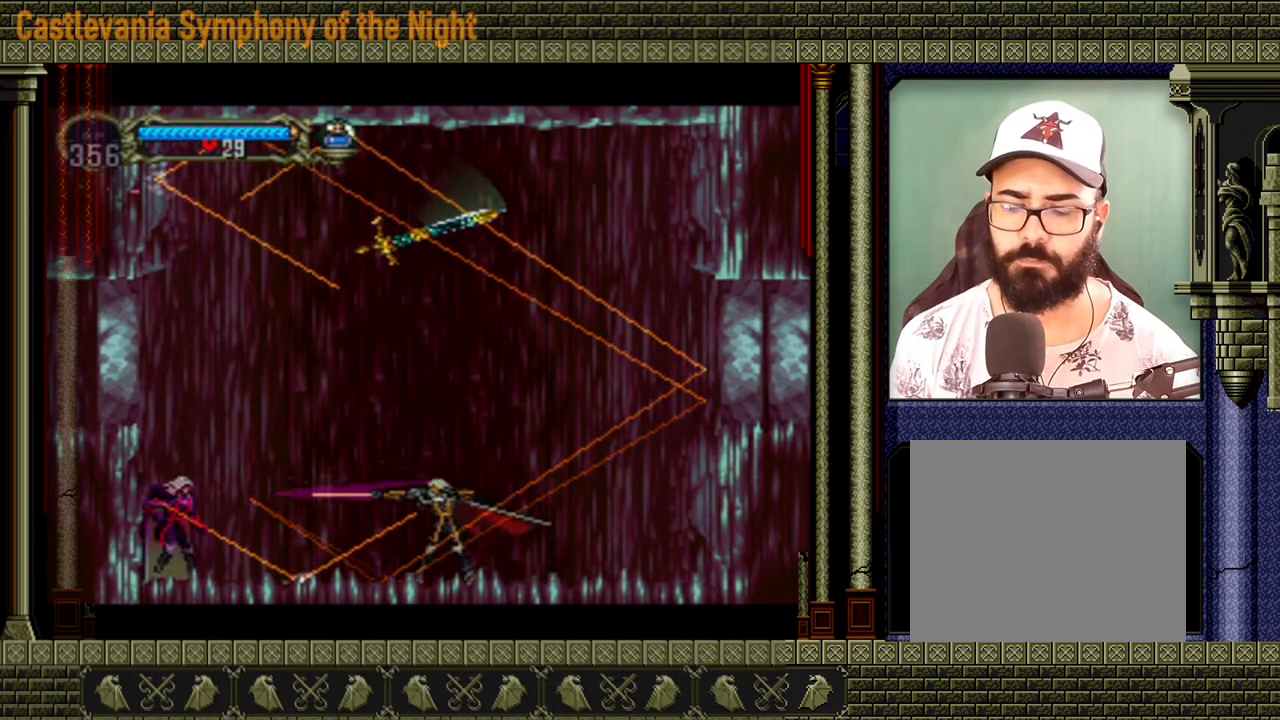
{"buttons": [], "events": [[40, "X", "down"], [120, "X", "up"]]}
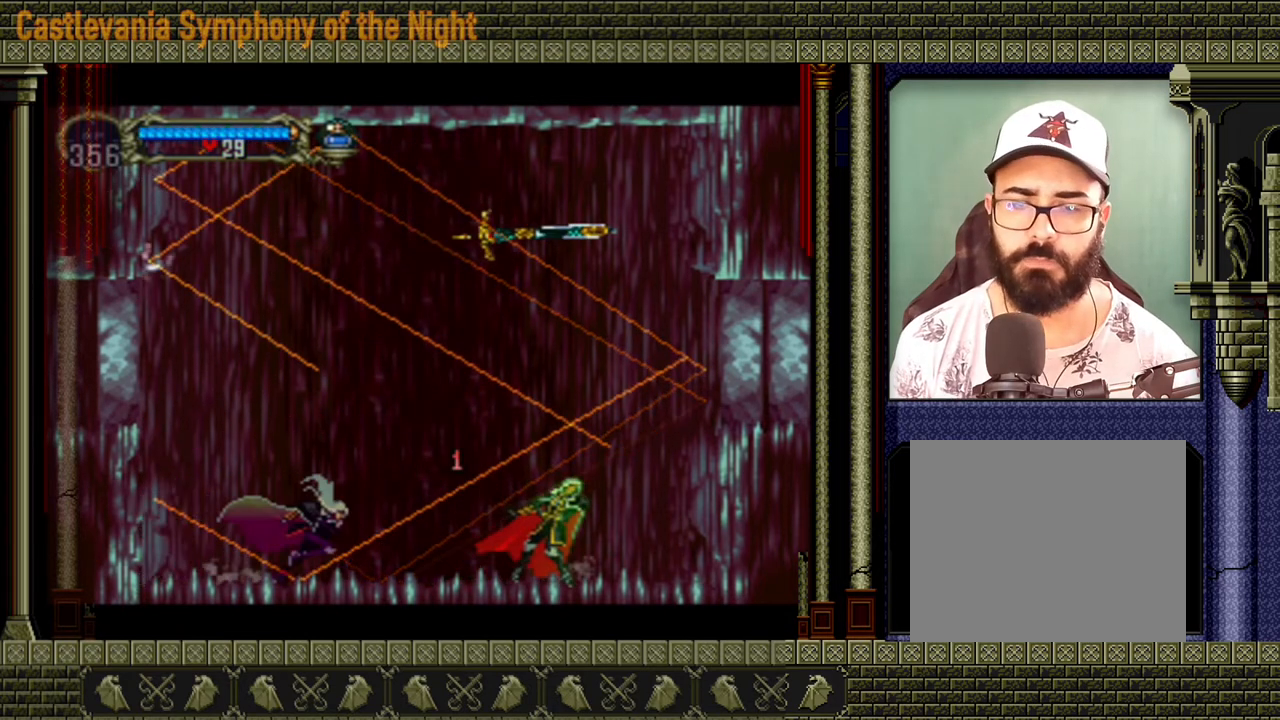
{"buttons": [], "events": [[160, "X", "down"], [280, "X", "up"]]}
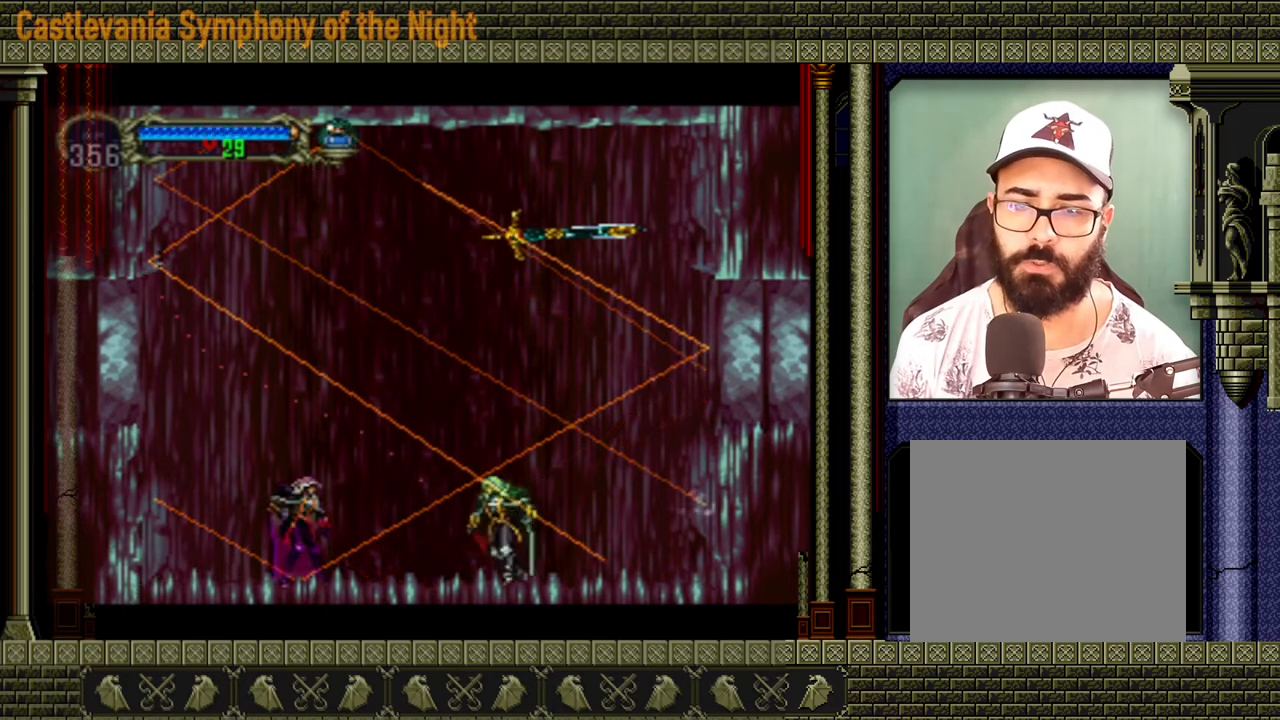
{"buttons": [], "events": [[240, "X", "down"], [360, "X", "up"]]}